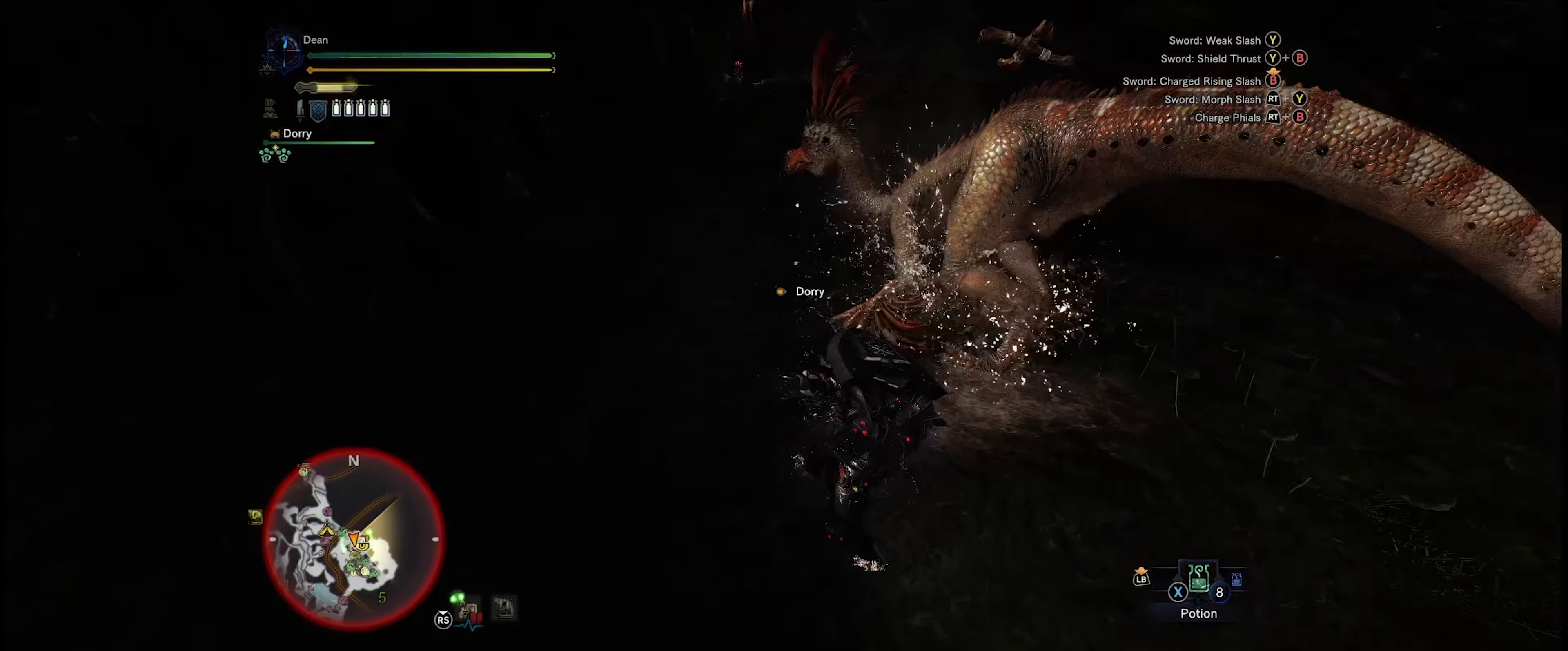
Gameplay with a controller (Xbox layout); each line is a JSON object with the inputs held at the frame after it. "events" lists button and stick changes between this image and that frame as [ms after this image, input, new state], when the widget could be followed in between. Not read: L3 R3.
{"buttons": [], "left_stick": "up", "right_stick": "center", "events": [[17, "Y", "up"], [217, "left_stick", "up"]]}
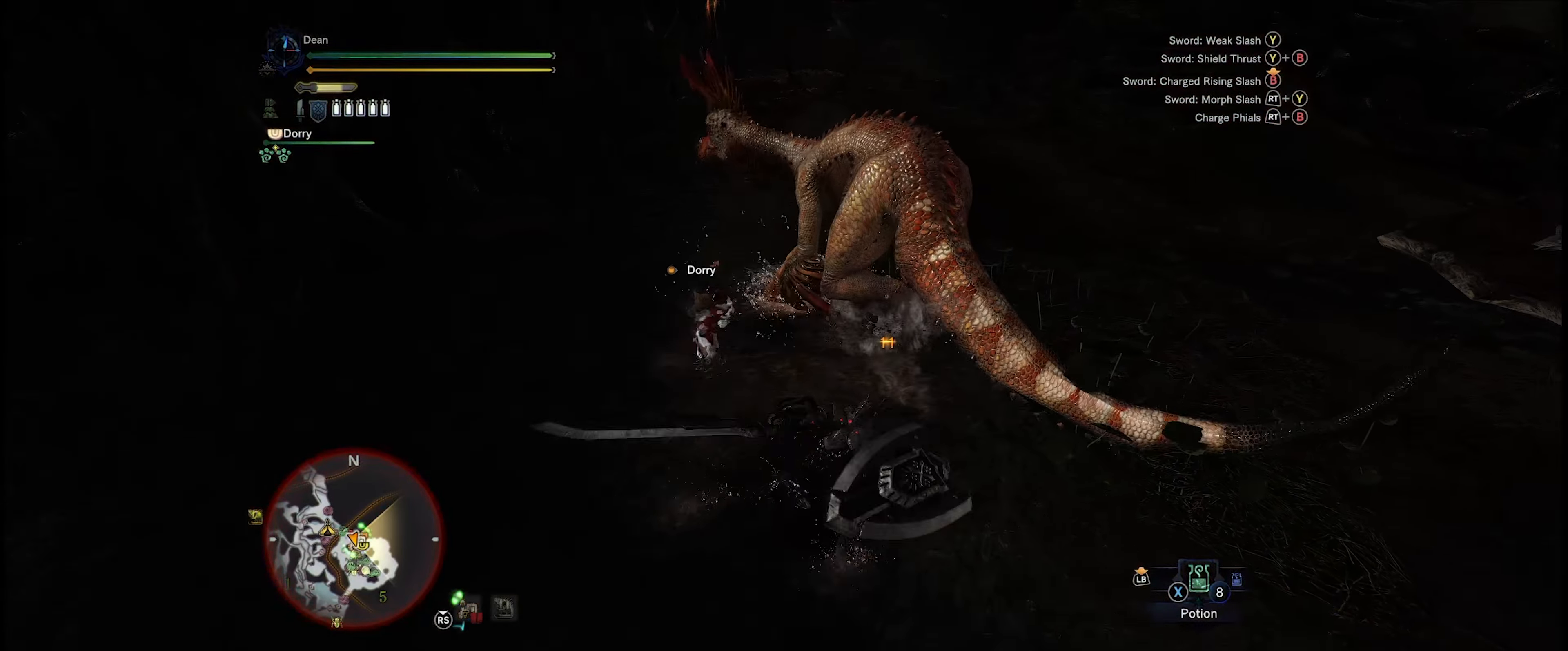
{"buttons": ["Y"], "left_stick": "up", "right_stick": "center", "events": [[100, "Y", "down"], [217, "Y", "up"], [317, "Y", "down"], [417, "Y", "up"], [500, "Y", "down"]]}
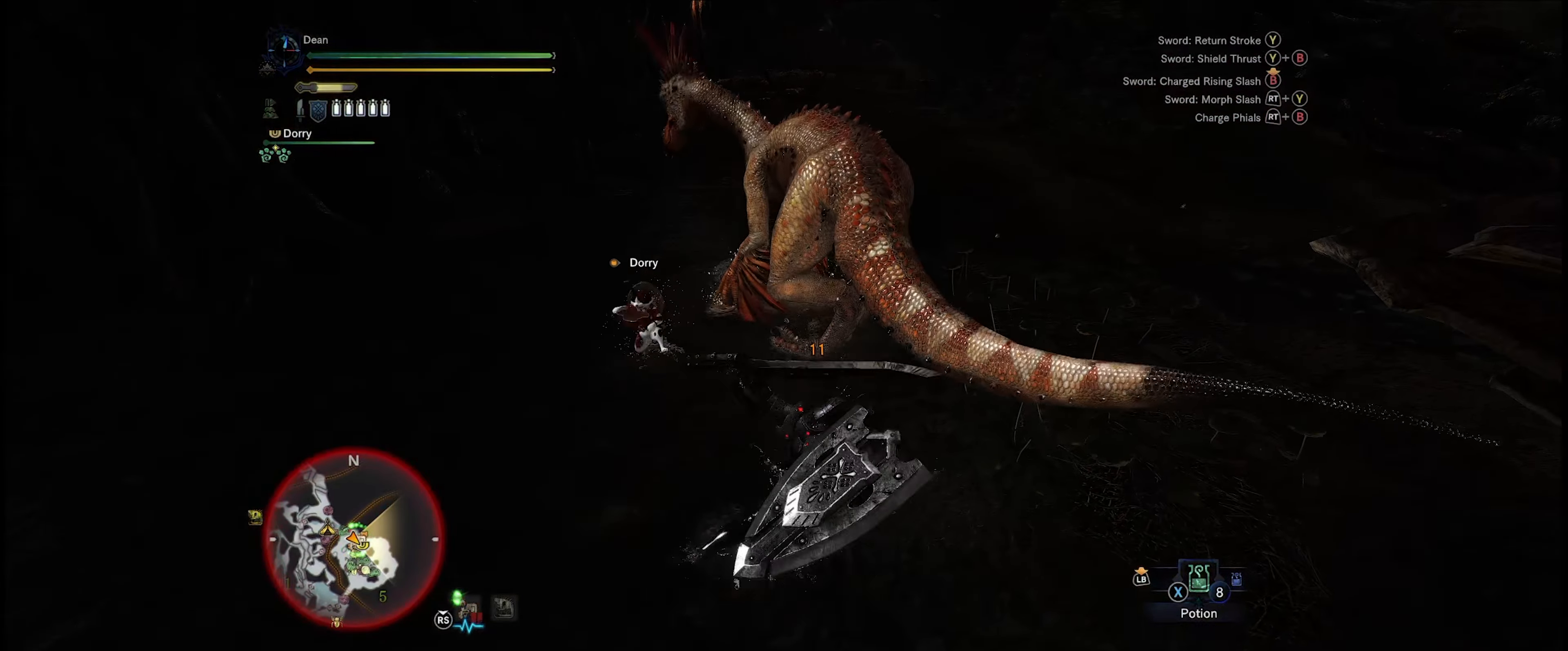
{"buttons": ["Y"], "left_stick": "up", "right_stick": "center", "events": [[150, "Y", "up"], [250, "Y", "down"], [350, "Y", "up"], [450, "Y", "down"]]}
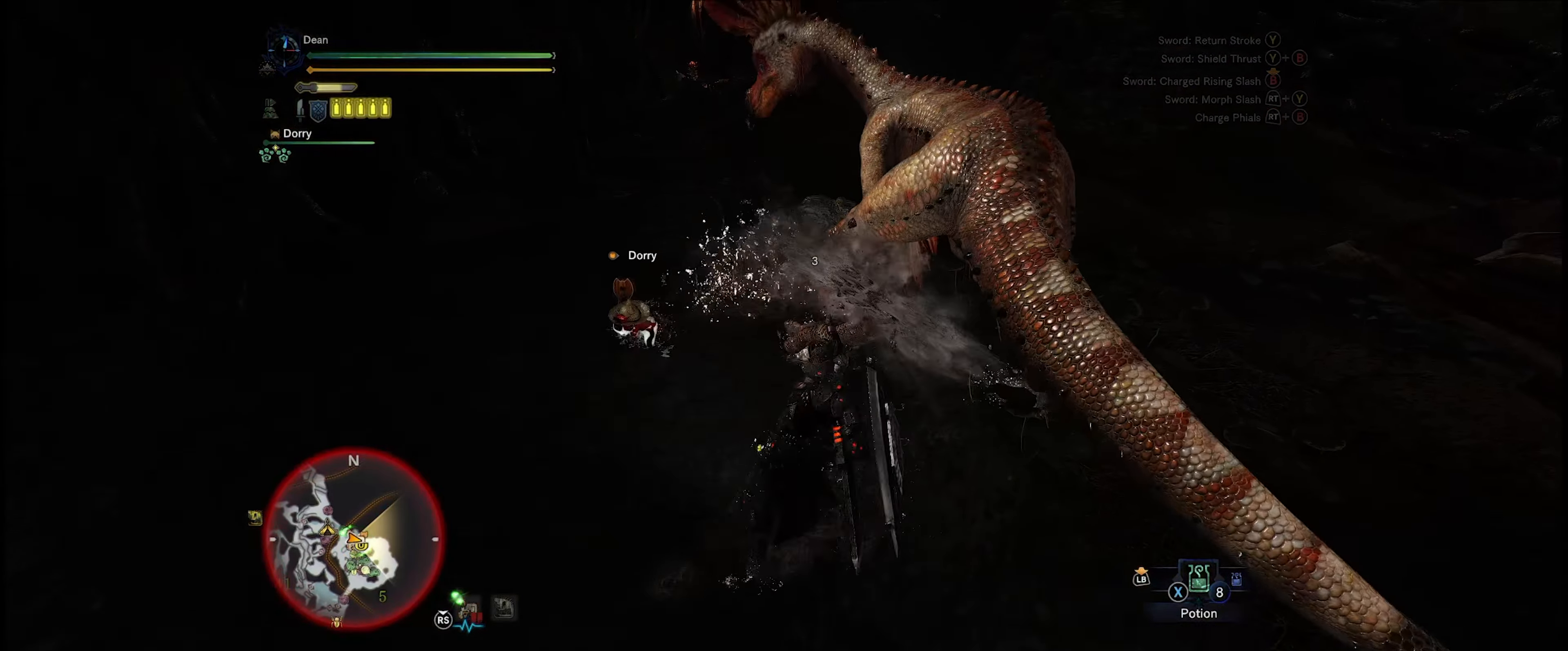
{"buttons": ["Y"], "left_stick": "up", "right_stick": "center", "events": [[50, "Y", "up"], [117, "Y", "down"], [233, "Y", "up"], [317, "Y", "down"], [400, "Y", "up"], [500, "Y", "down"]]}
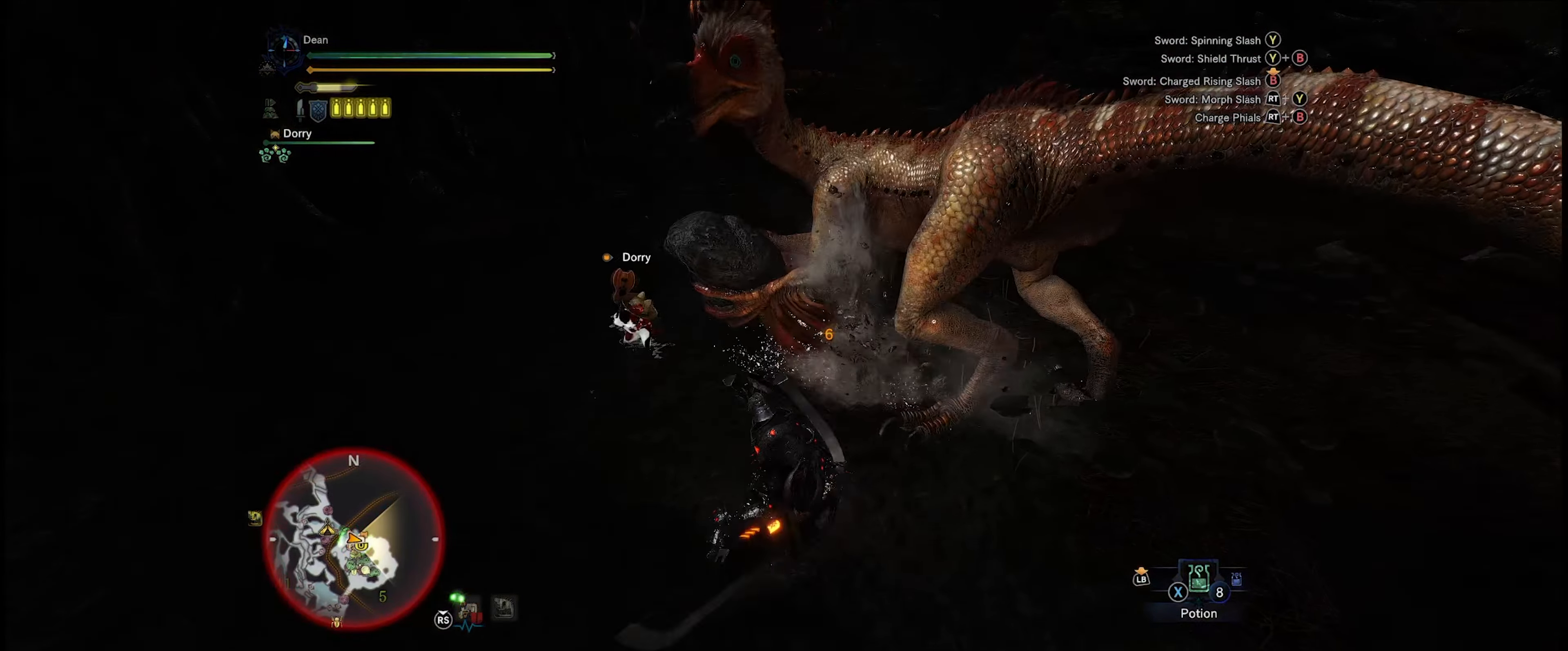
{"buttons": [], "left_stick": "center", "right_stick": "center", "events": [[83, "Y", "up"], [200, "Y", "down"], [233, "Y", "up"], [450, "left_stick", "center"]]}
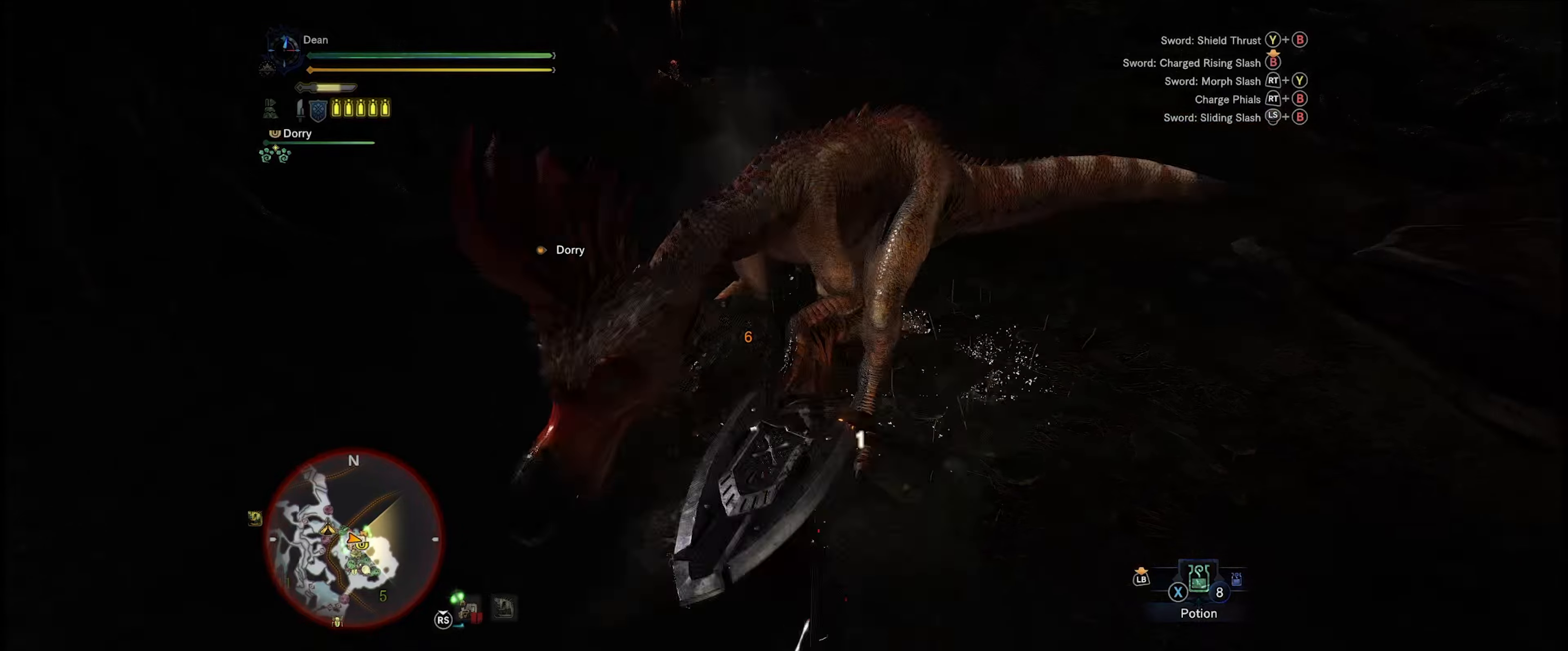
{"buttons": [], "left_stick": "center", "right_stick": "center", "events": []}
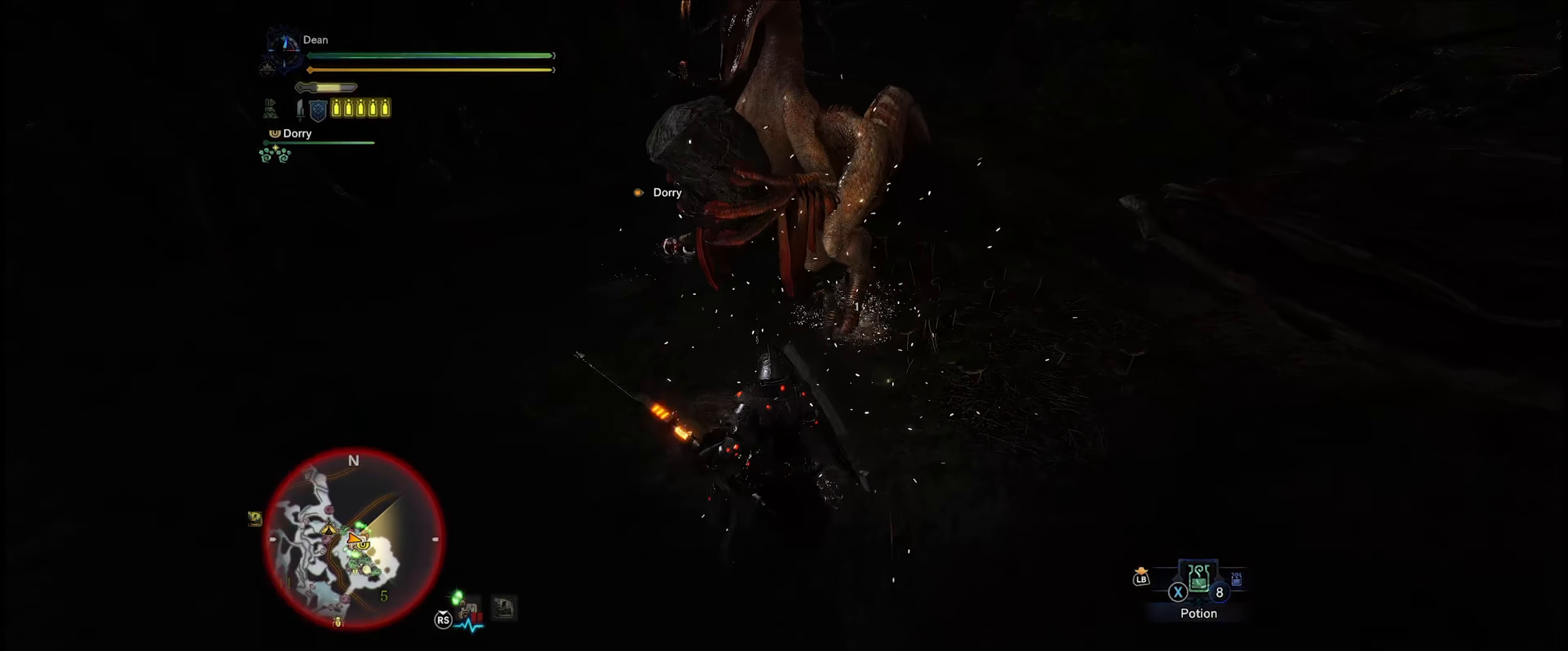
{"buttons": [], "left_stick": "down", "right_stick": "center", "events": [[117, "left_stick", "down"], [350, "A", "down"], [417, "A", "up"]]}
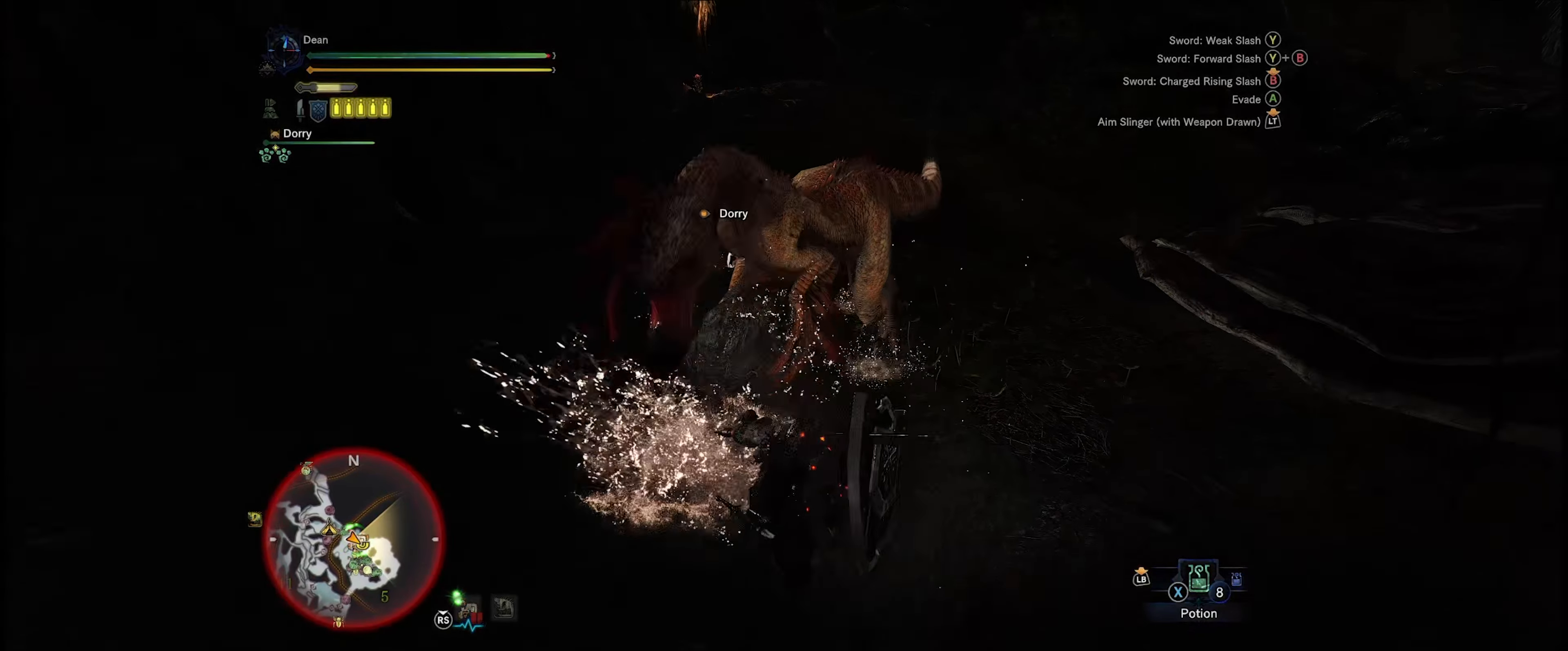
{"buttons": [], "left_stick": "down", "right_stick": "center", "events": []}
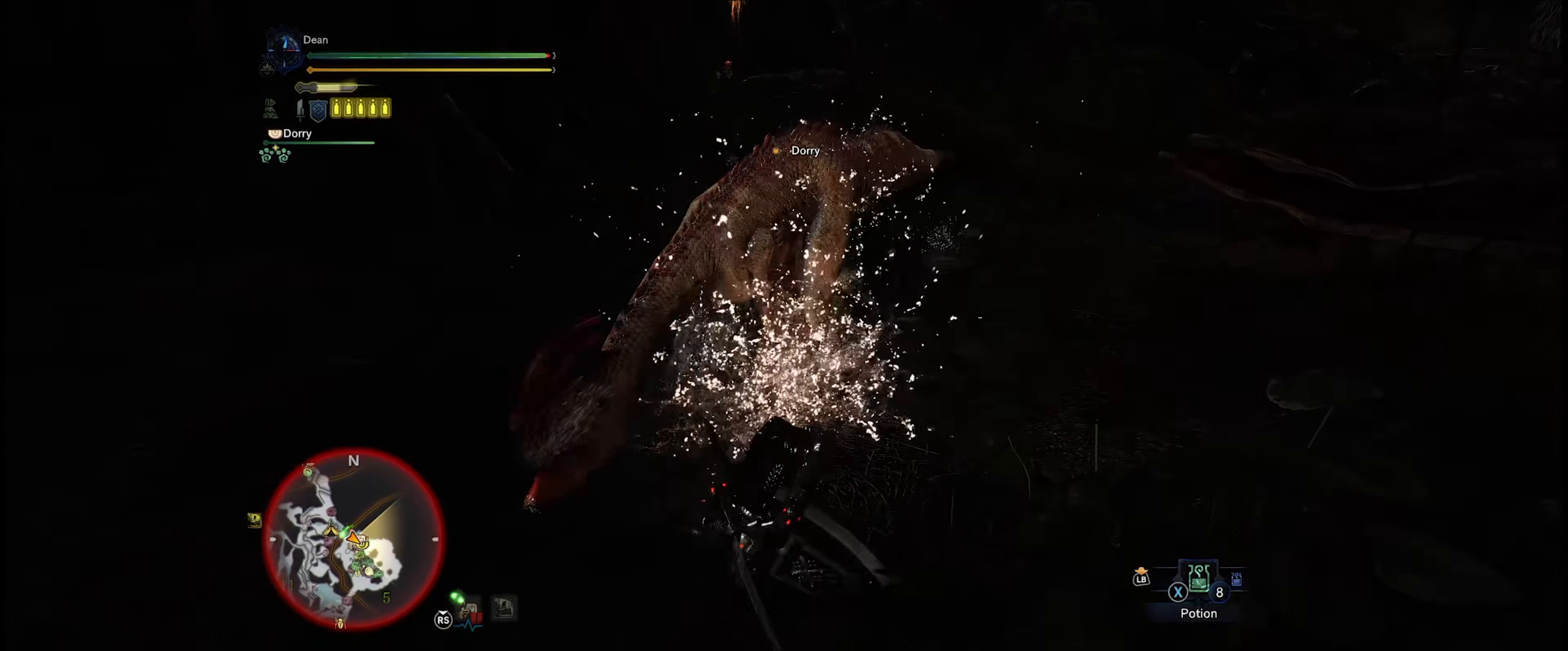
{"buttons": [], "left_stick": "center", "right_stick": "center", "events": [[117, "left_stick", "down-right"], [217, "left_stick", "center"]]}
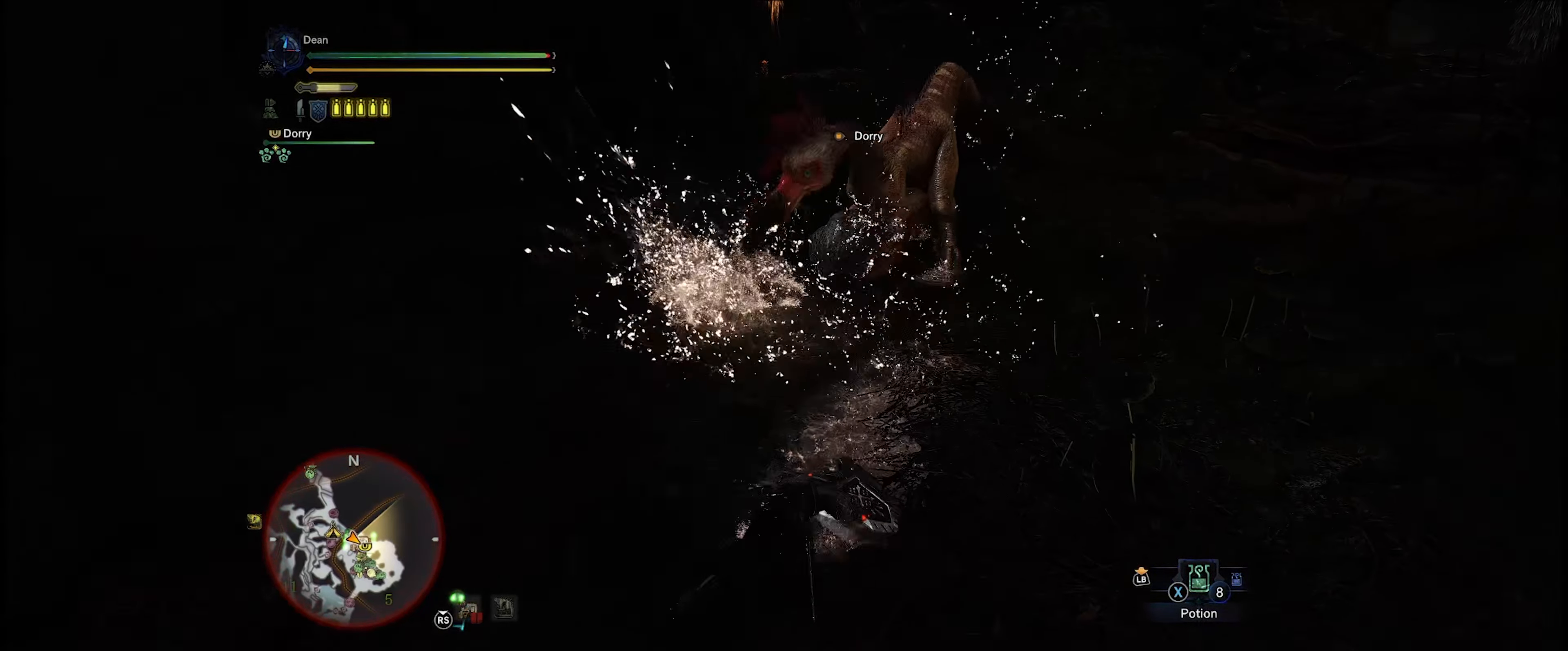
{"buttons": [], "left_stick": "center", "right_stick": "center", "events": []}
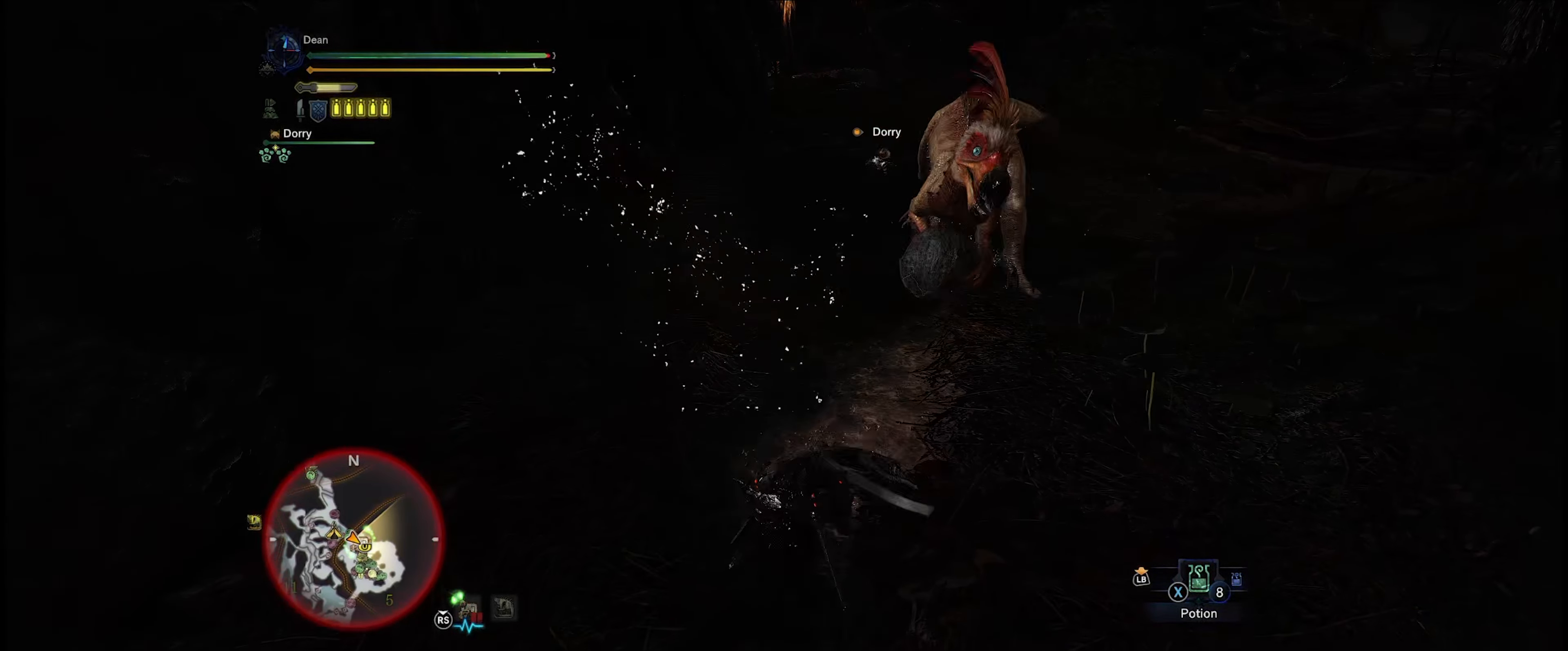
{"buttons": [], "left_stick": "up-right", "right_stick": "up-right", "events": [[350, "left_stick", "up-right"], [384, "right_stick", "up-right"]]}
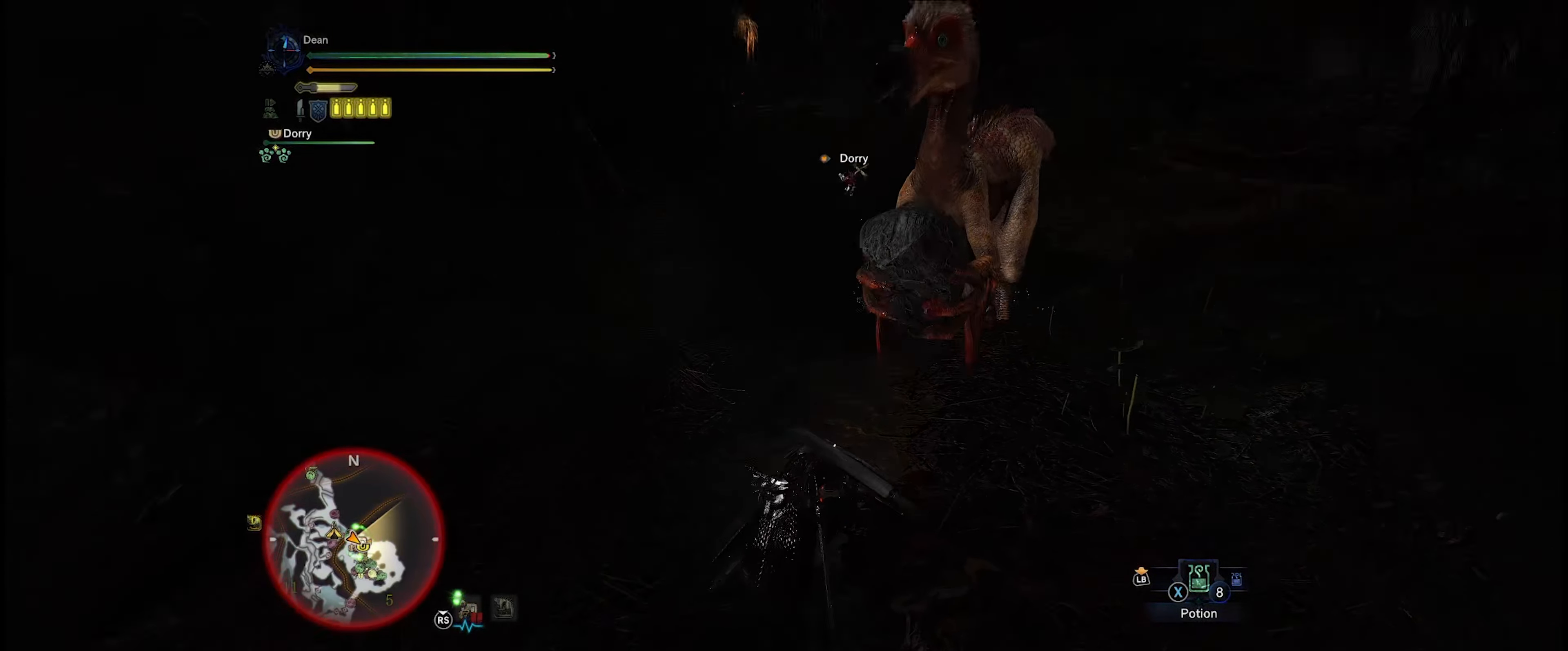
{"buttons": ["R2"], "left_stick": "up", "right_stick": "center", "events": [[17, "left_stick", "up"], [134, "right_stick", "center"], [250, "R2", "down"]]}
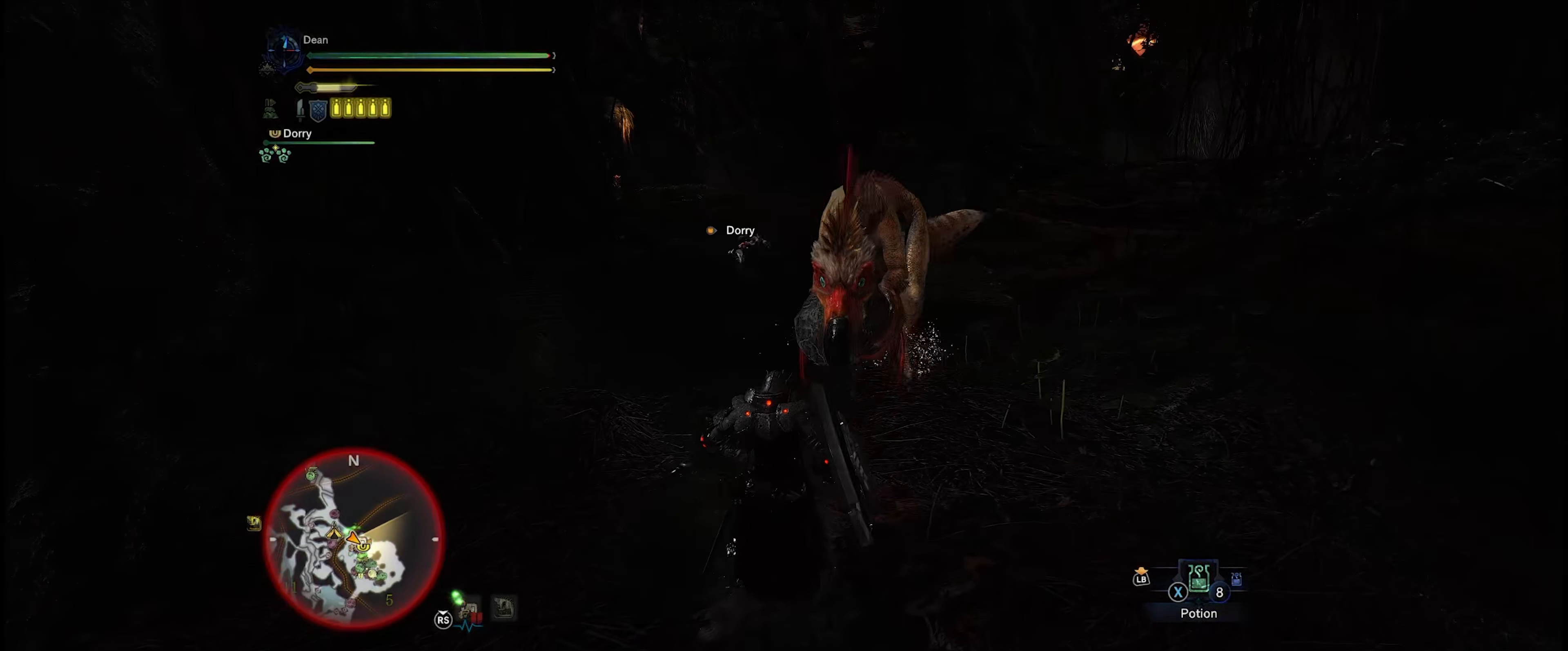
{"buttons": ["R2"], "left_stick": "up", "right_stick": "center", "events": []}
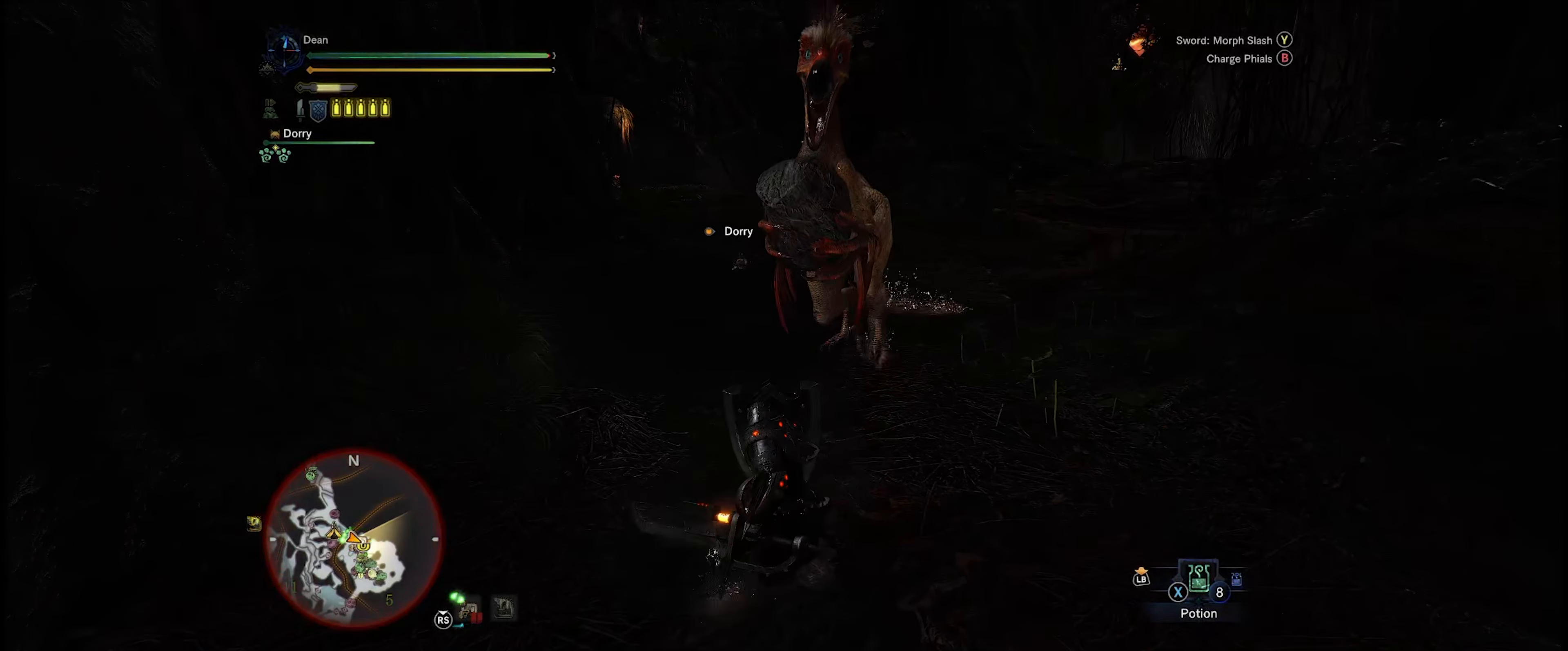
{"buttons": ["R2"], "left_stick": "center", "right_stick": "center", "events": [[150, "left_stick", "center"]]}
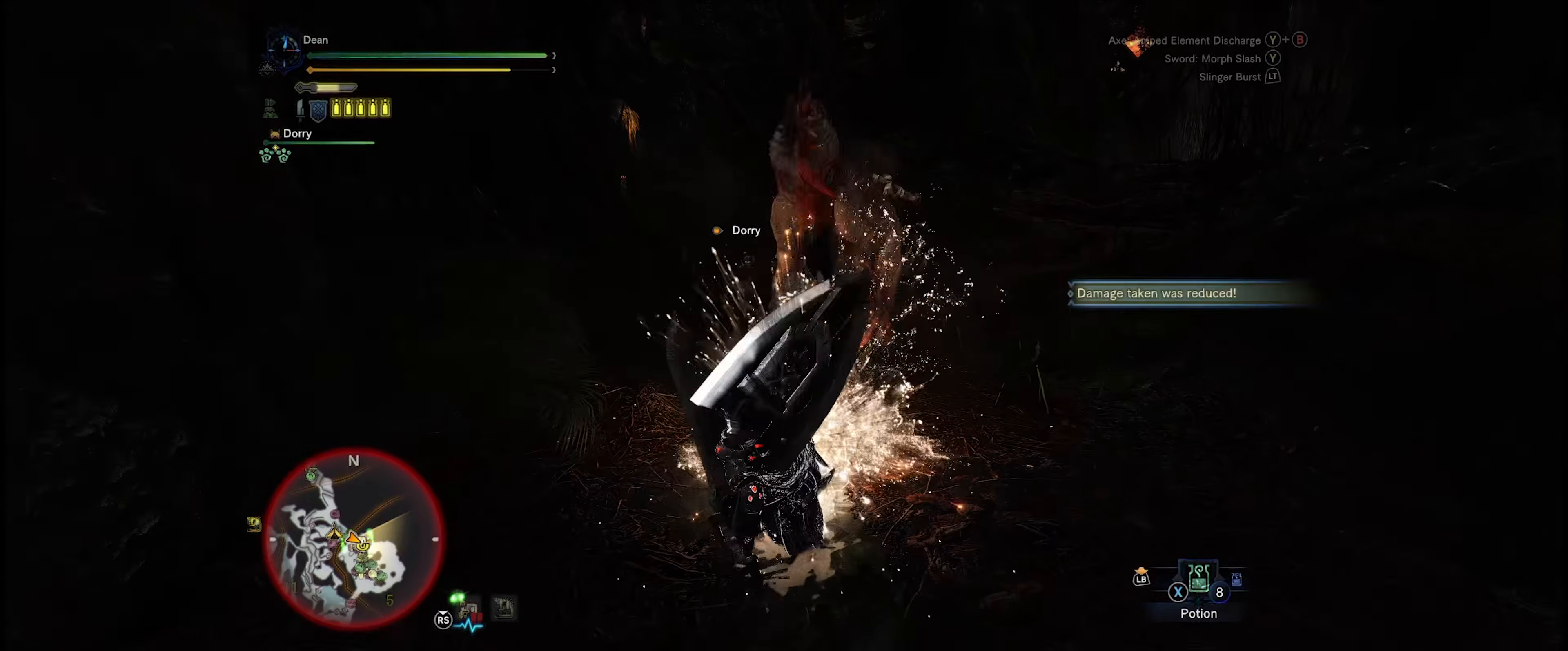
{"buttons": ["R2"], "left_stick": "center", "right_stick": "center", "events": []}
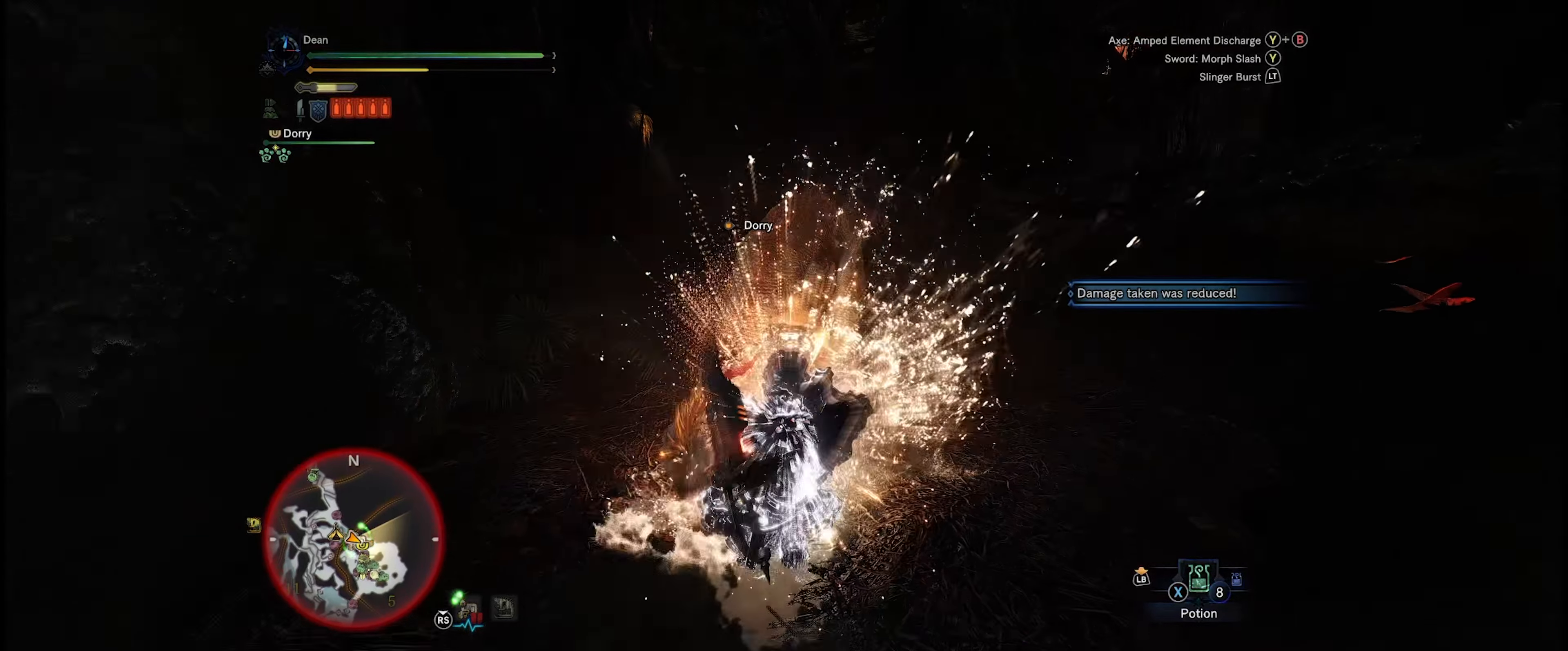
{"buttons": ["R2"], "left_stick": "center", "right_stick": "center", "events": []}
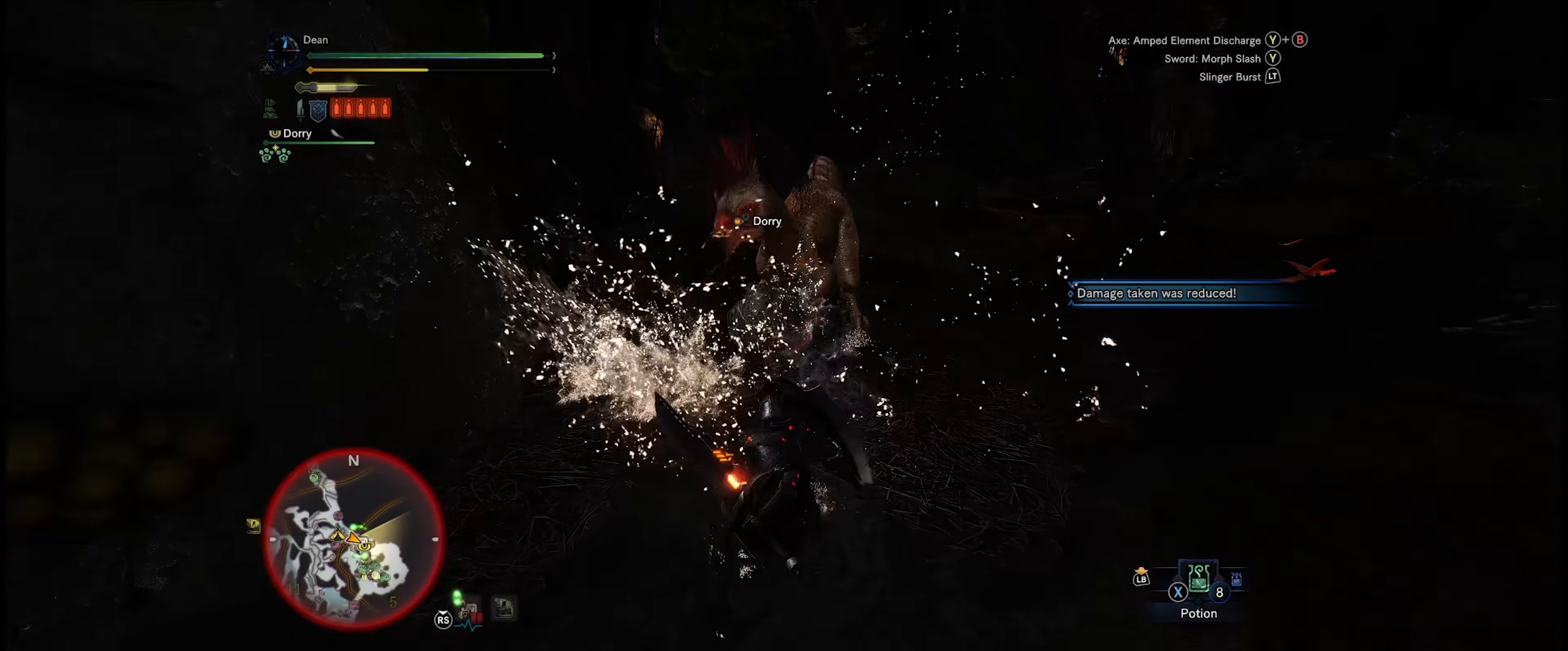
{"buttons": [], "left_stick": "center", "right_stick": "center", "events": [[450, "R2", "up"]]}
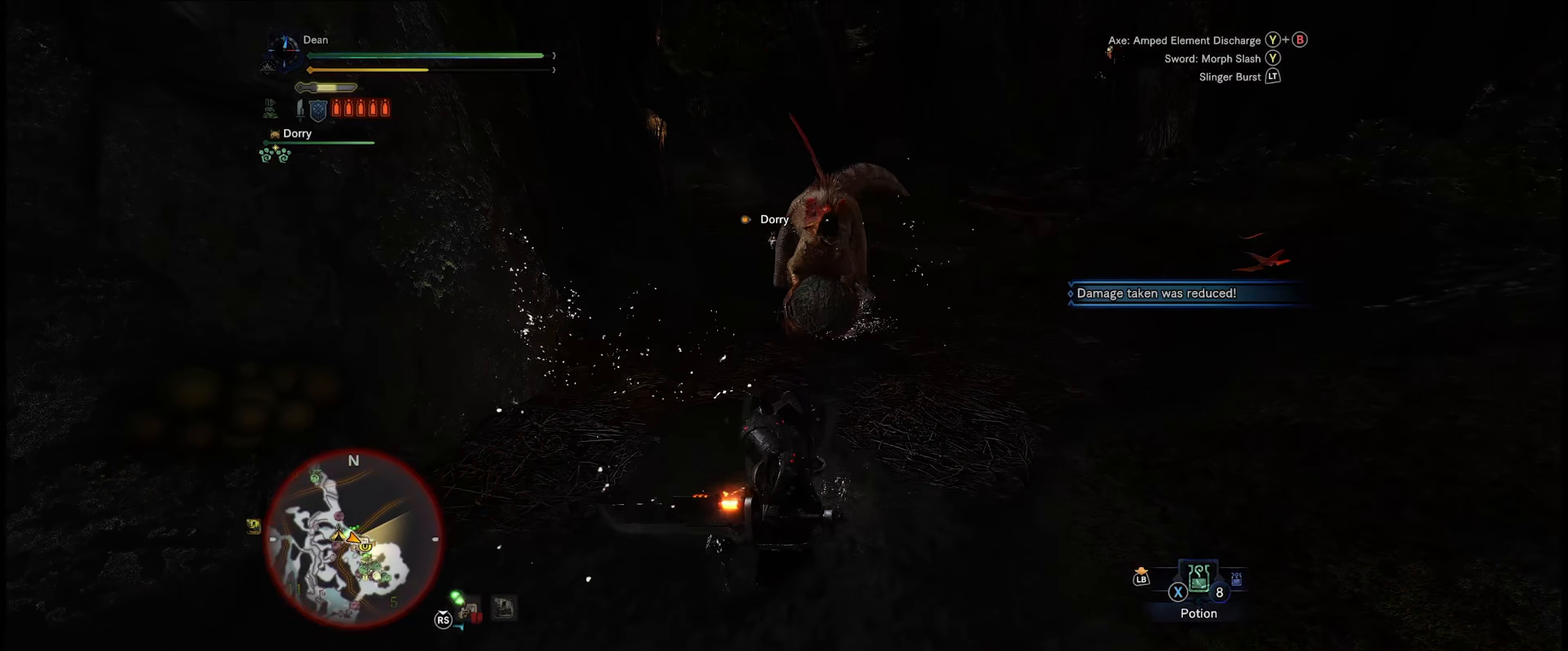
{"buttons": ["A"], "left_stick": "up-right", "right_stick": "center", "events": [[16, "left_stick", "up"], [283, "left_stick", "up-right"], [450, "A", "down"]]}
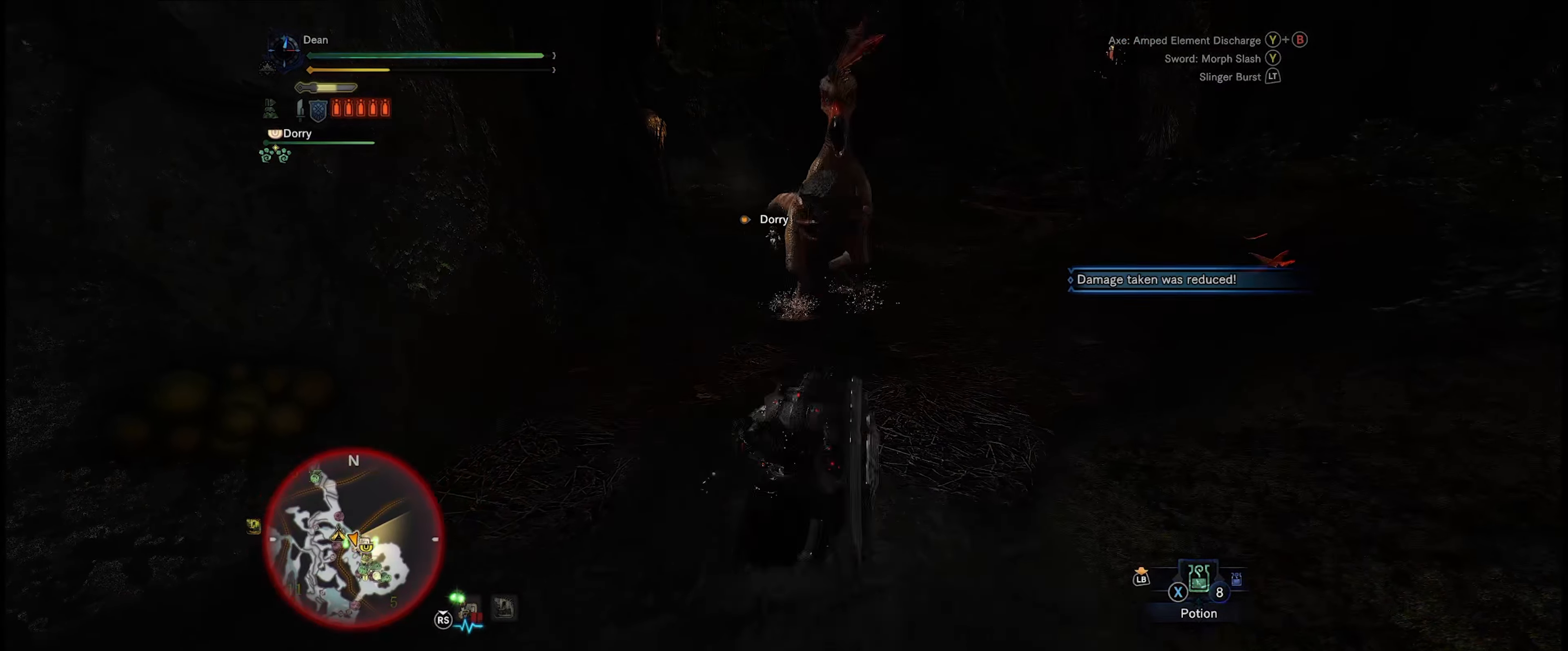
{"buttons": [], "left_stick": "right", "right_stick": "left", "events": [[50, "A", "up"], [50, "left_stick", "right"], [300, "right_stick", "left"]]}
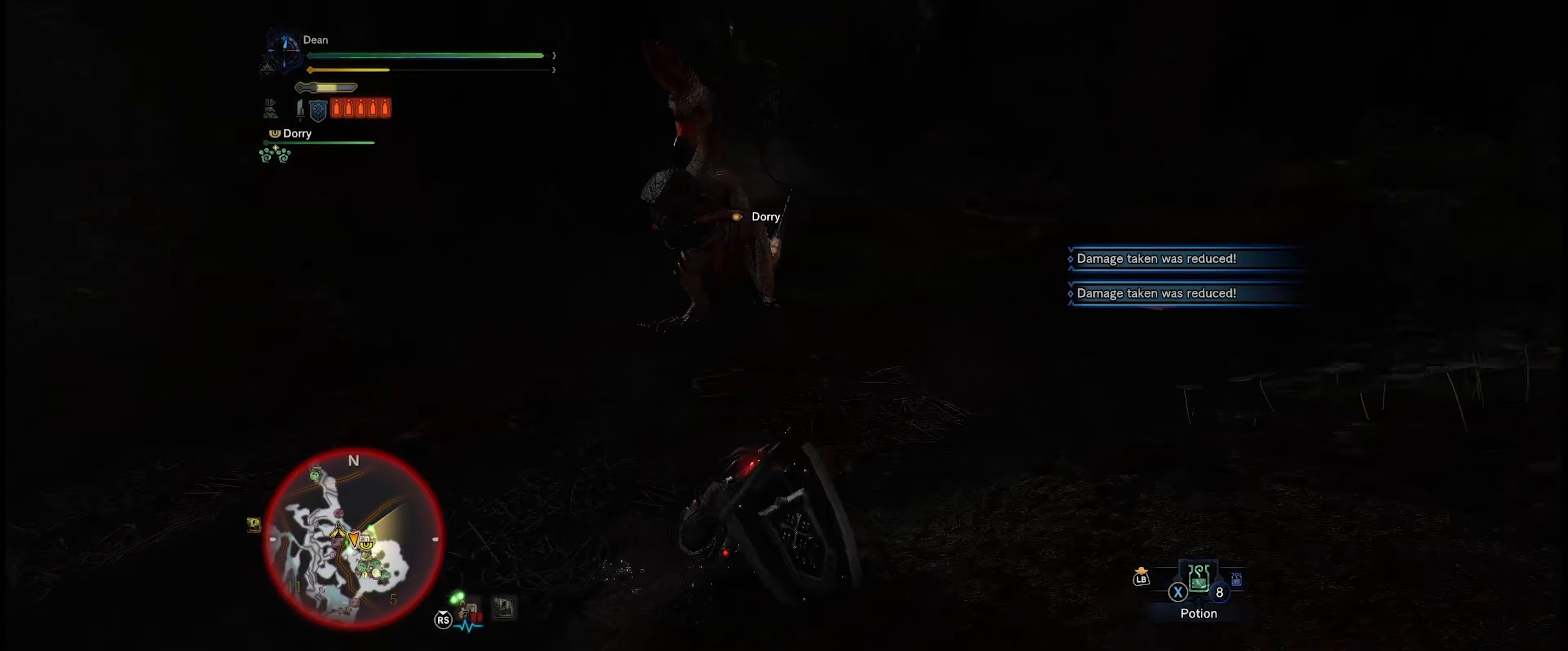
{"buttons": [], "left_stick": "up-right", "right_stick": "center", "events": [[83, "right_stick", "center"], [383, "left_stick", "up-right"]]}
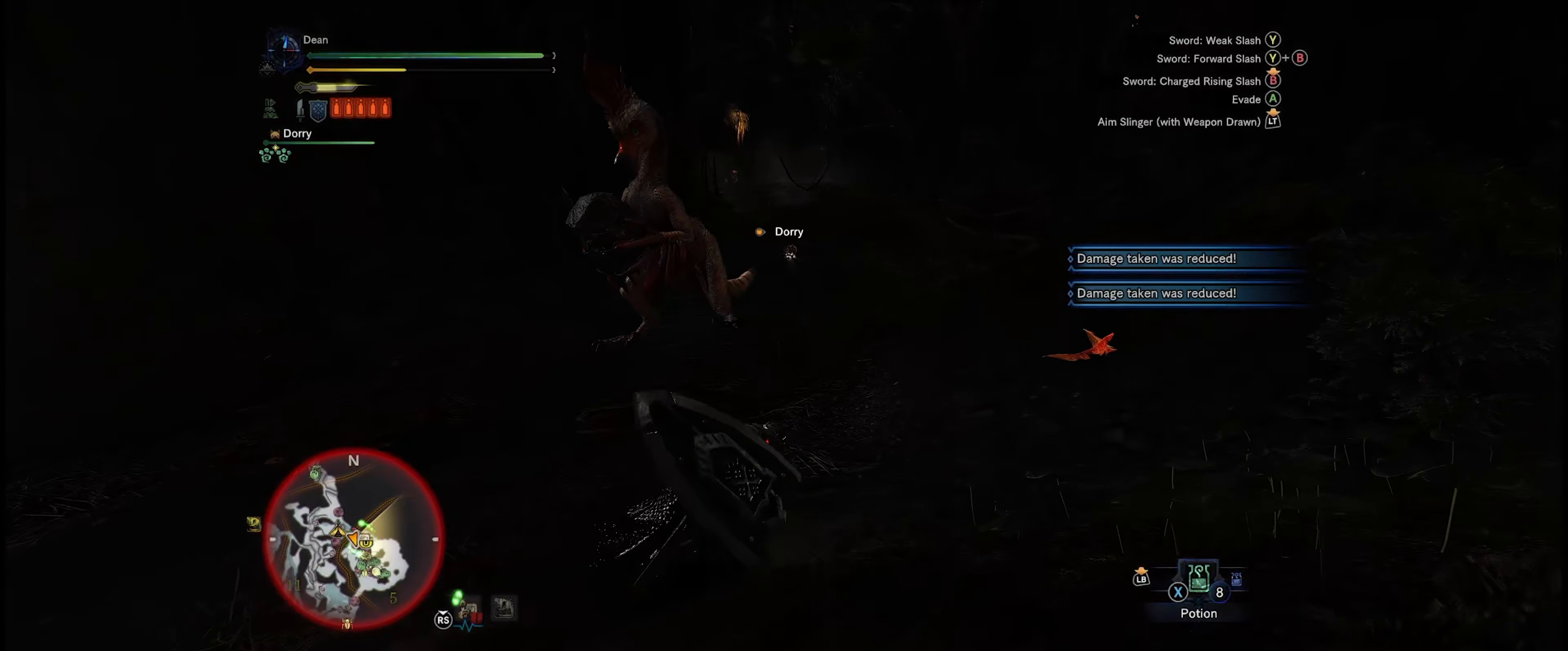
{"buttons": [], "left_stick": "up-right", "right_stick": "left", "events": [[400, "right_stick", "left"]]}
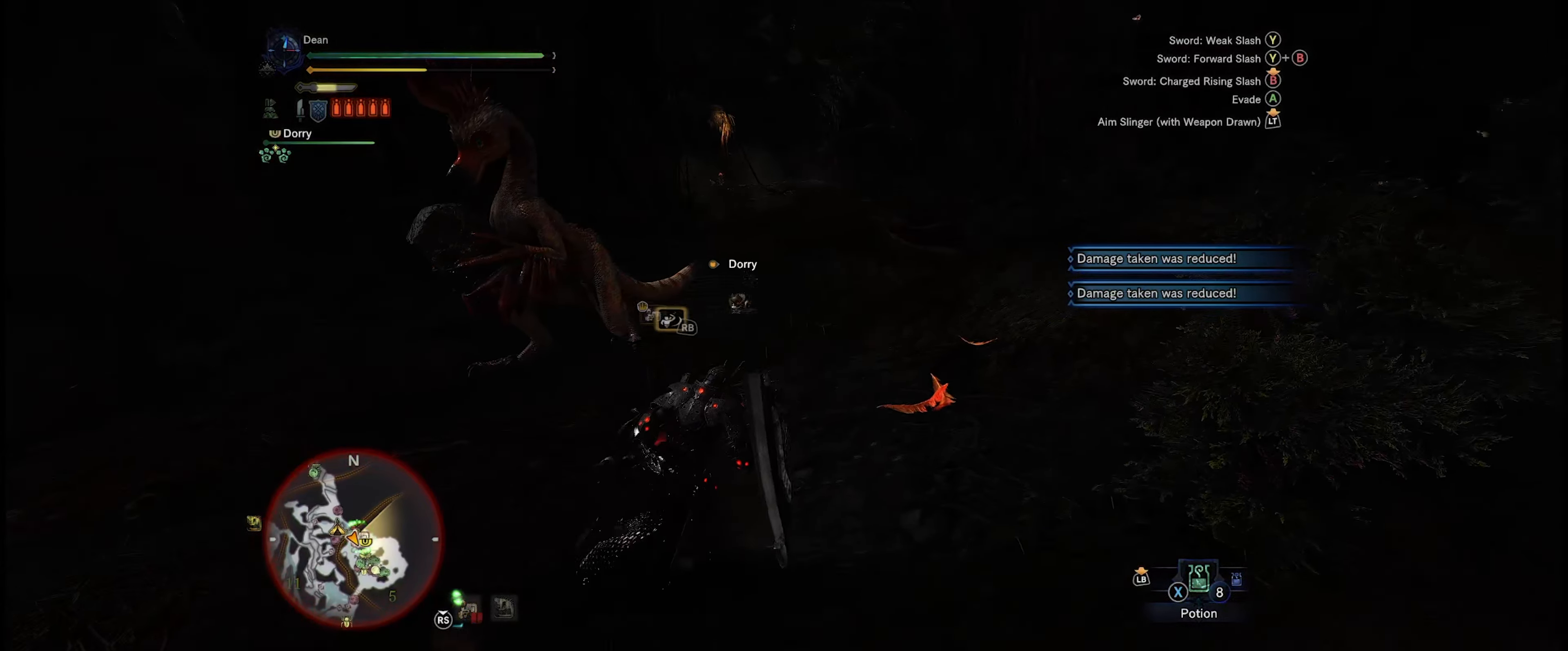
{"buttons": [], "left_stick": "up-right", "right_stick": "left", "events": []}
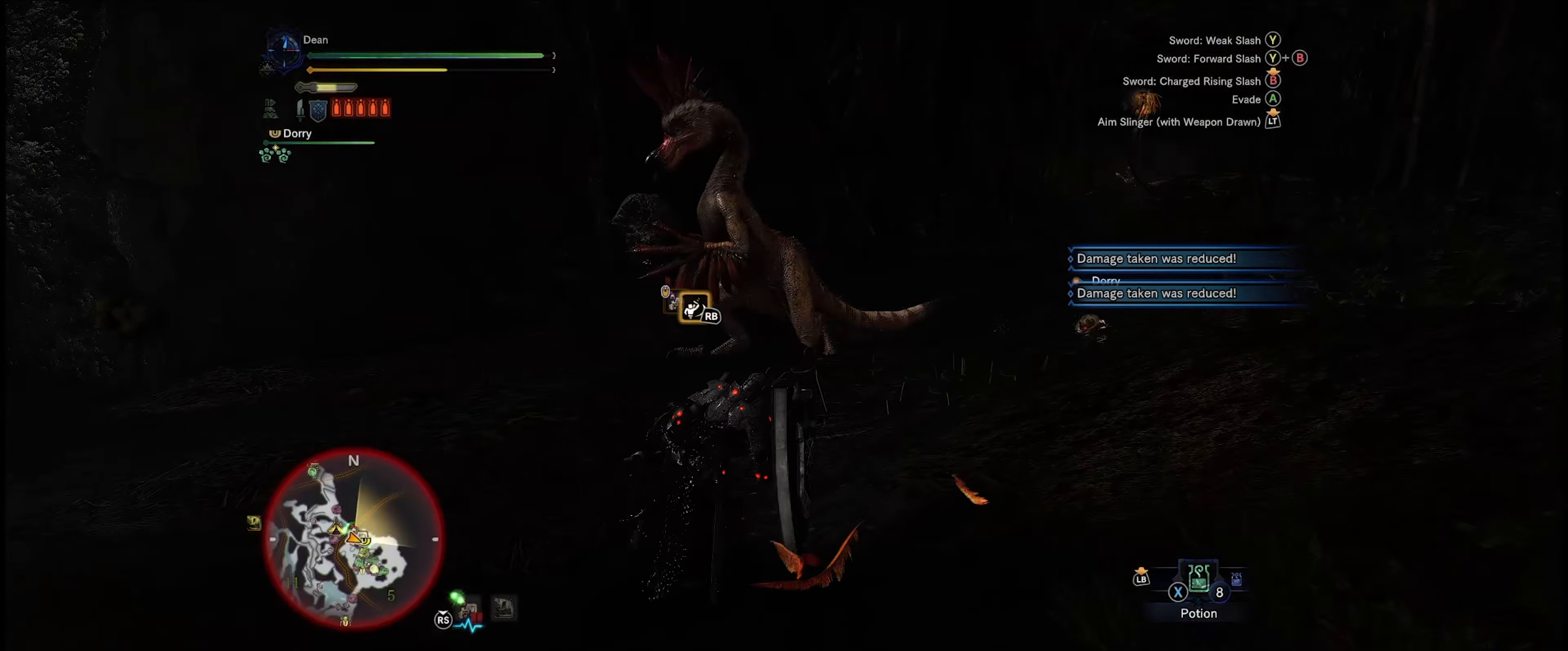
{"buttons": [], "left_stick": "right", "right_stick": "center", "events": [[333, "right_stick", "center"], [417, "left_stick", "right"]]}
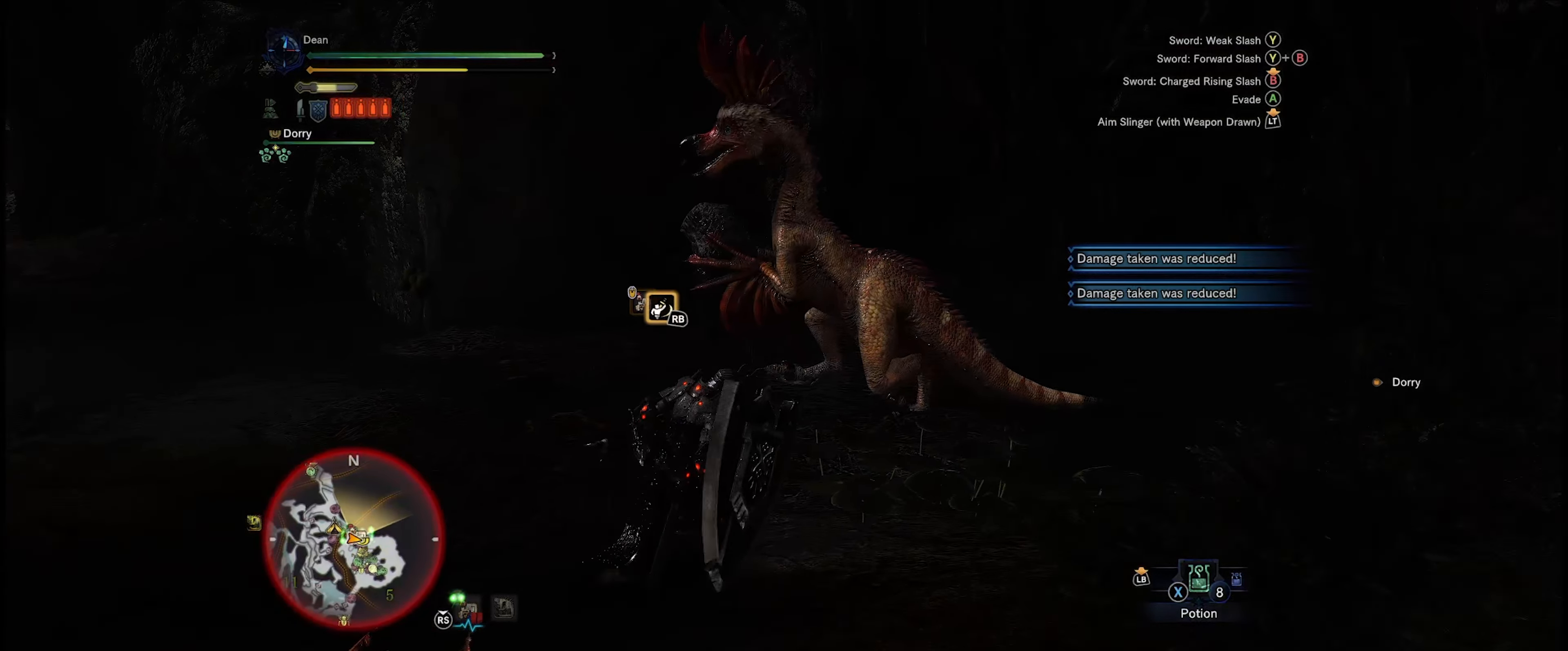
{"buttons": [], "left_stick": "up", "right_stick": "down-left", "events": [[383, "left_stick", "up-right"], [467, "right_stick", "down-left"], [483, "left_stick", "up"]]}
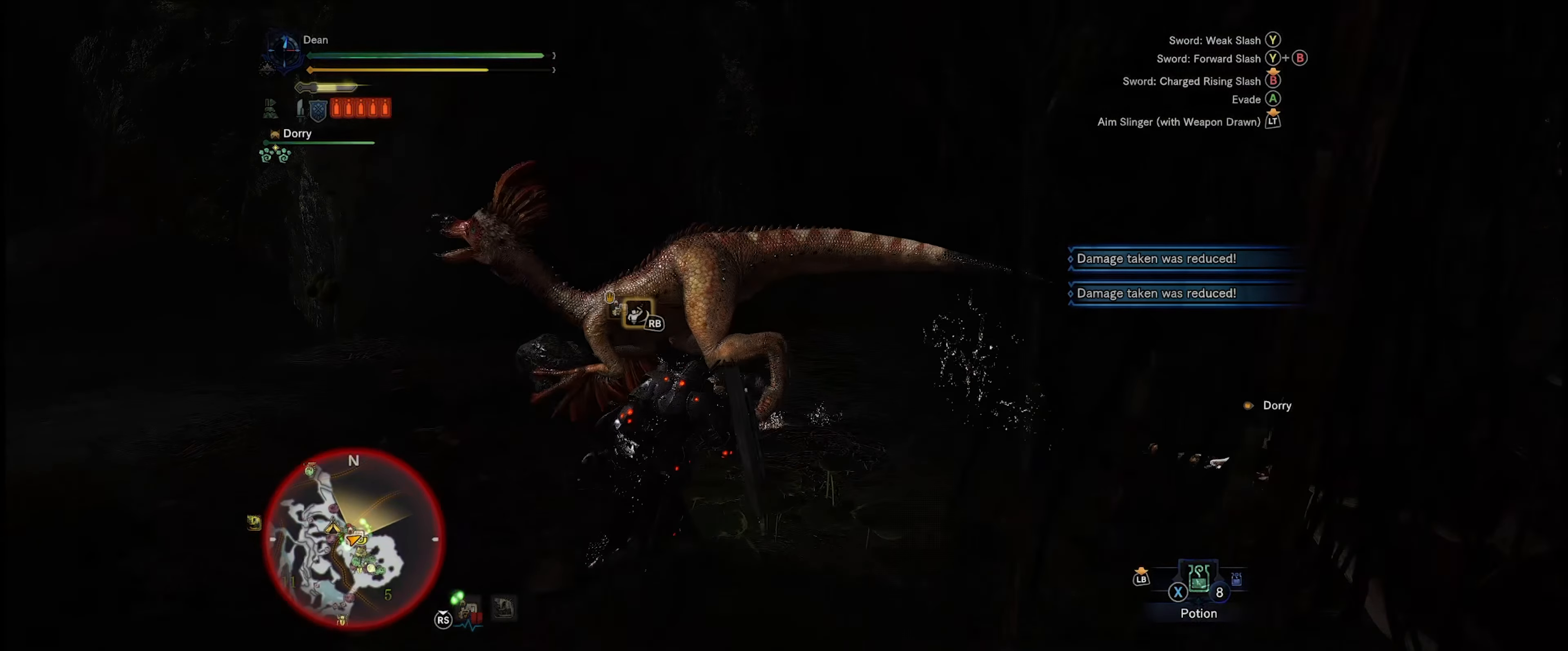
{"buttons": ["R2"], "left_stick": "center", "right_stick": "center", "events": [[200, "right_stick", "center"], [283, "left_stick", "center"], [500, "R2", "down"]]}
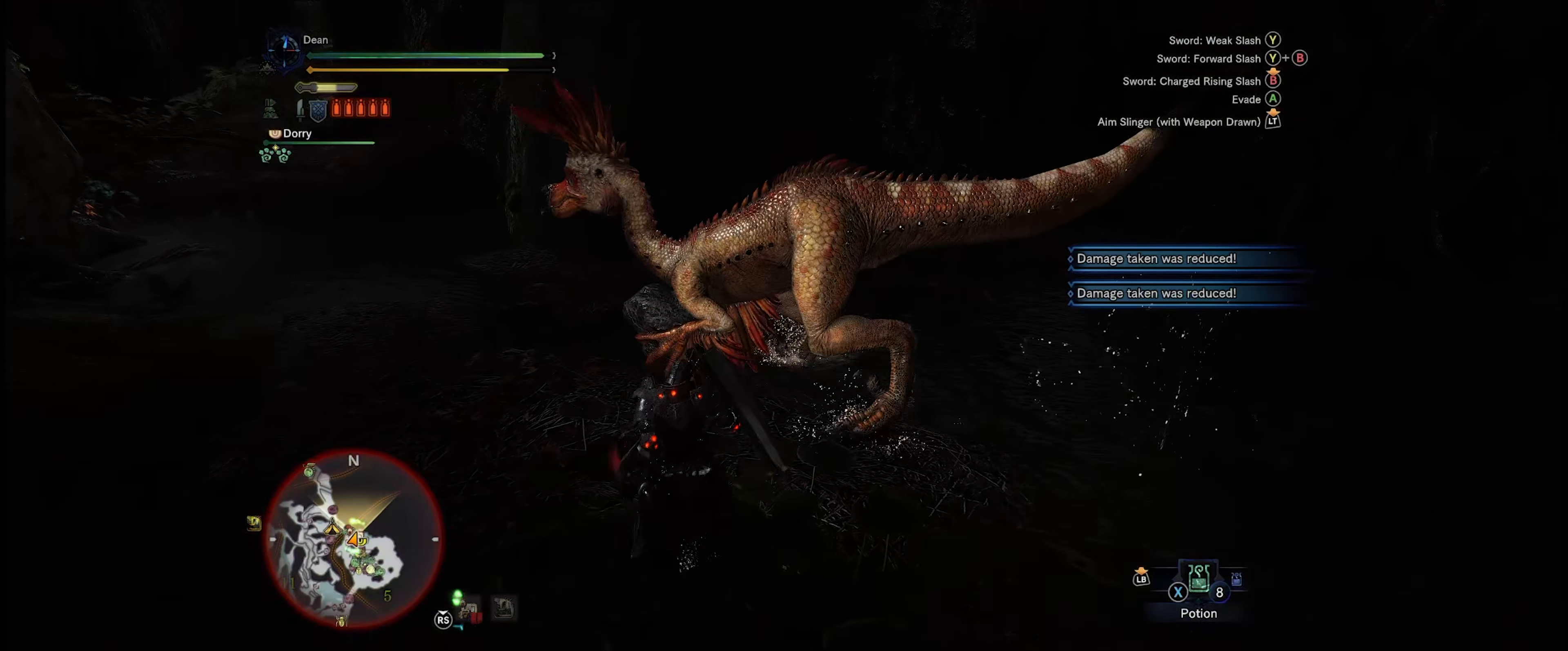
{"buttons": ["R2"], "left_stick": "center", "right_stick": "center", "events": []}
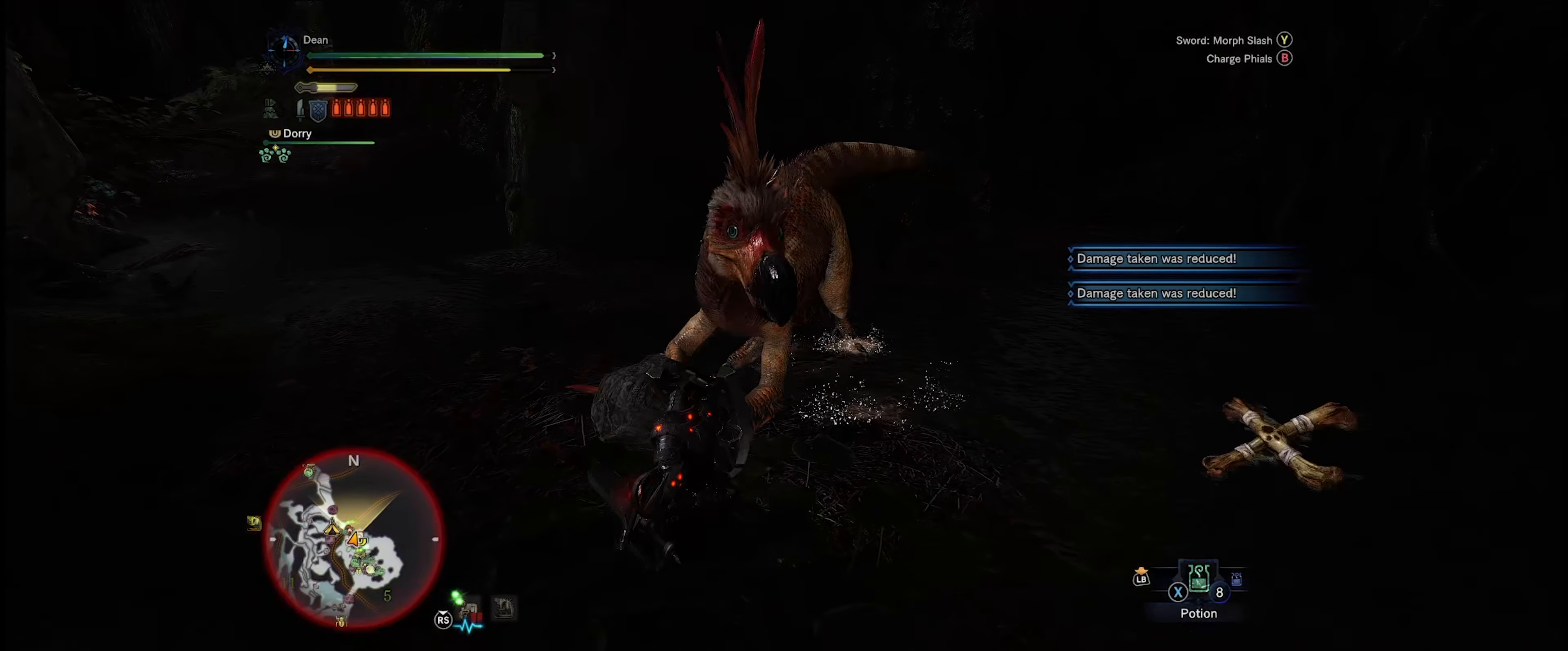
{"buttons": ["R2"], "left_stick": "center", "right_stick": "center", "events": []}
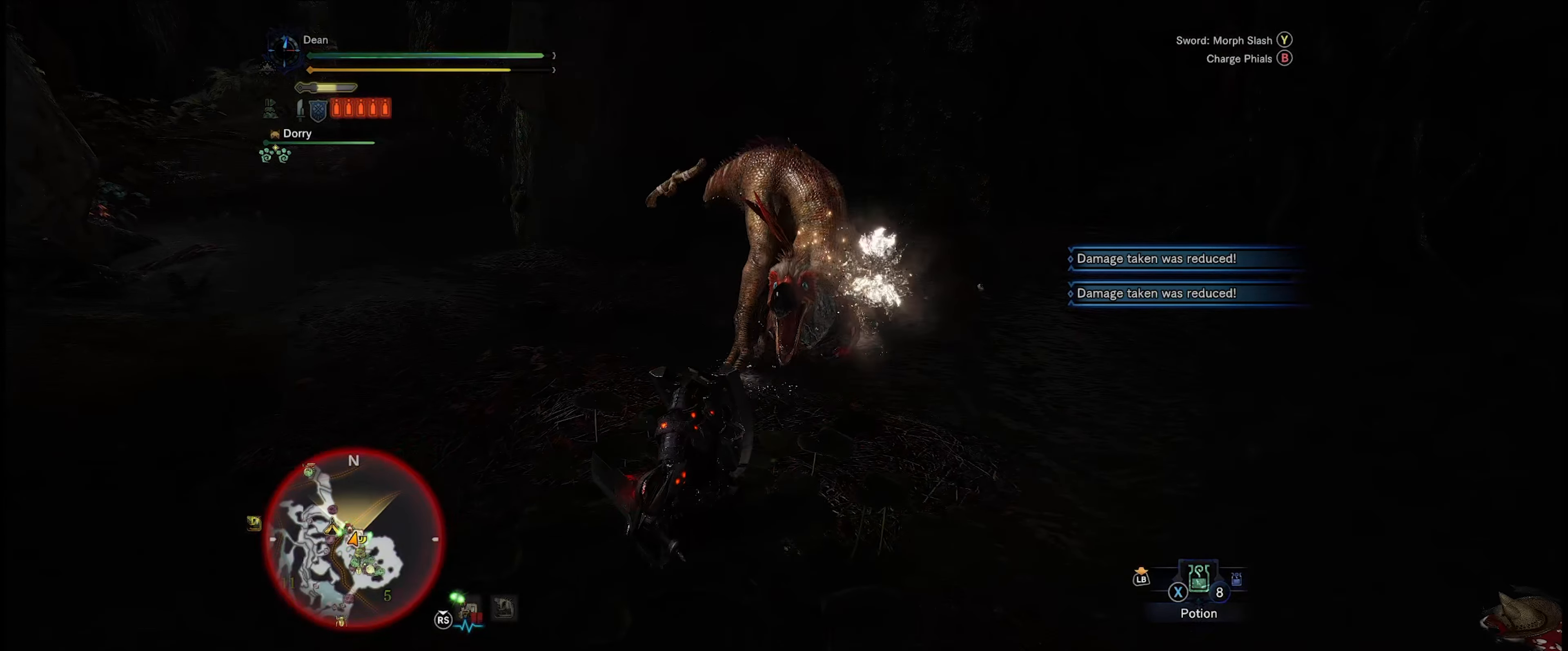
{"buttons": ["R2"], "left_stick": "center", "right_stick": "center", "events": []}
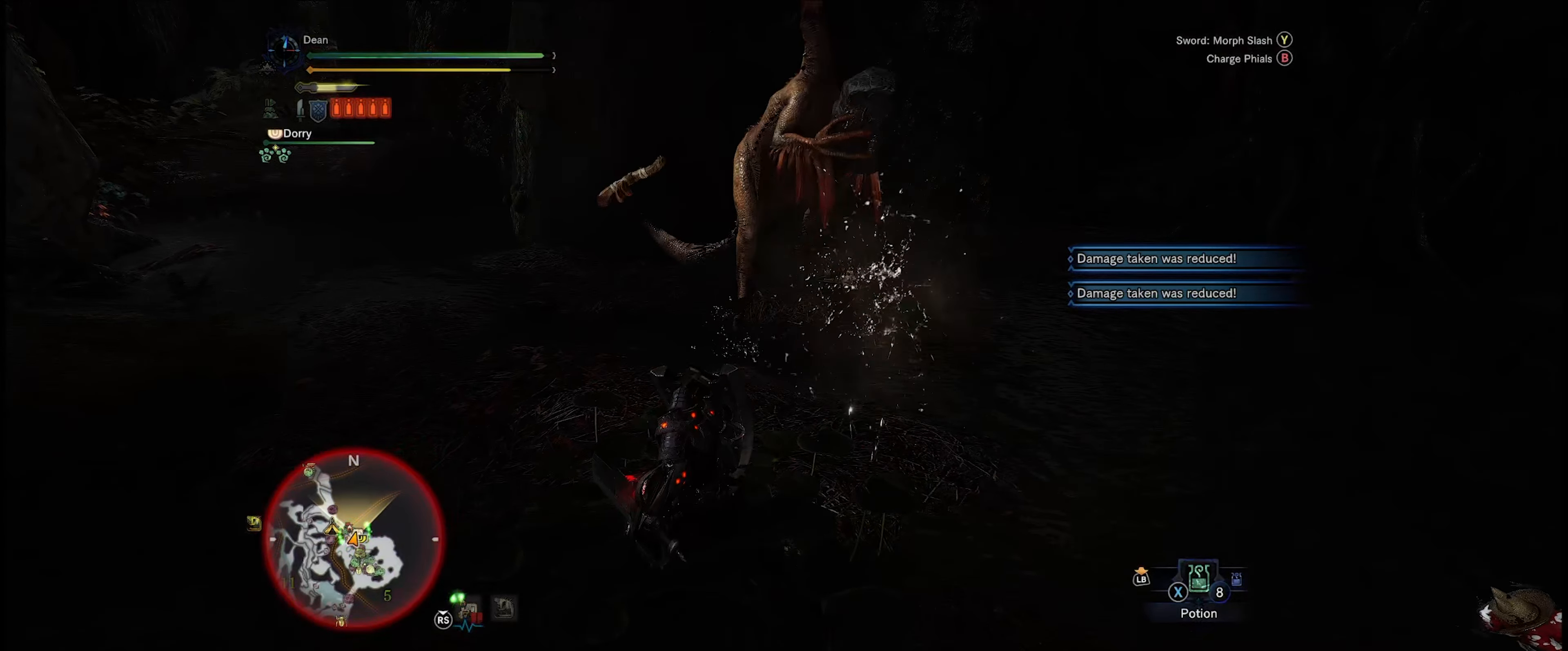
{"buttons": ["R2"], "left_stick": "center", "right_stick": "center", "events": []}